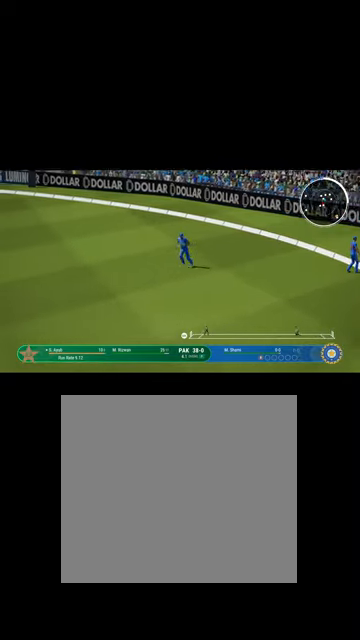
Gameplay with a controller (Xbox layout); each line is a JSON object with the inputs held at the frame after it. "events" lists button and stick changes between this image and that frame as [ms after this image, input, new state], when the widget could be followed in between.
{"buttons": ["B"], "left_stick": "up-right", "right_stick": "center", "events": [[167, "B", "up"], [200, "L1", "up"], [200, "left_stick", "up-right"], [367, "B", "down"]]}
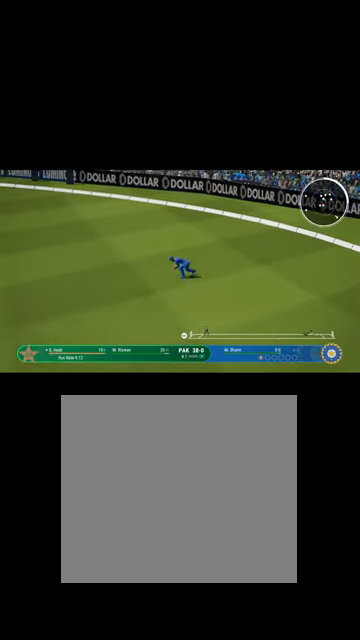
{"buttons": [], "left_stick": "center", "right_stick": "center", "events": [[34, "B", "up"], [67, "L1", "down"], [167, "B", "down"], [267, "L1", "up"], [267, "left_stick", "up"], [334, "B", "up"], [467, "left_stick", "center"]]}
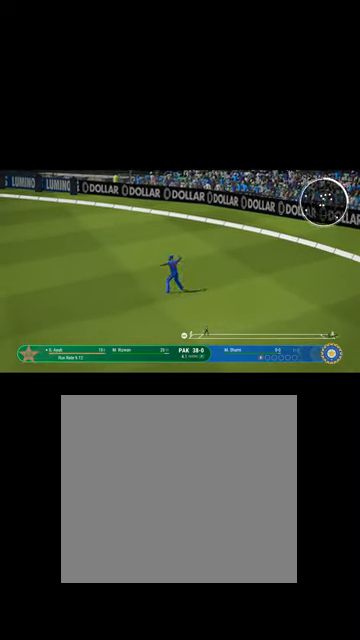
{"buttons": ["L1"], "left_stick": "left", "right_stick": "center", "events": [[100, "B", "down"], [234, "B", "up"], [367, "left_stick", "left"], [467, "L1", "down"]]}
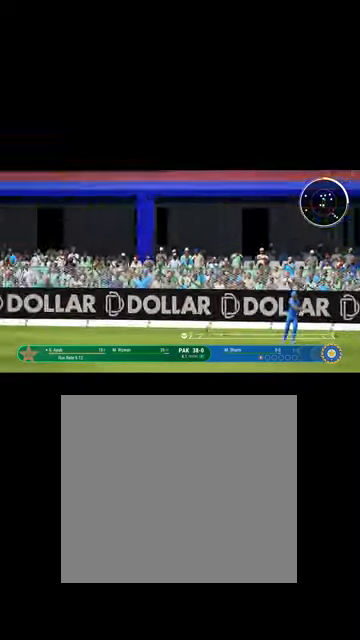
{"buttons": ["L1"], "left_stick": "up", "right_stick": "center", "events": [[67, "left_stick", "up-left"], [167, "left_stick", "up"]]}
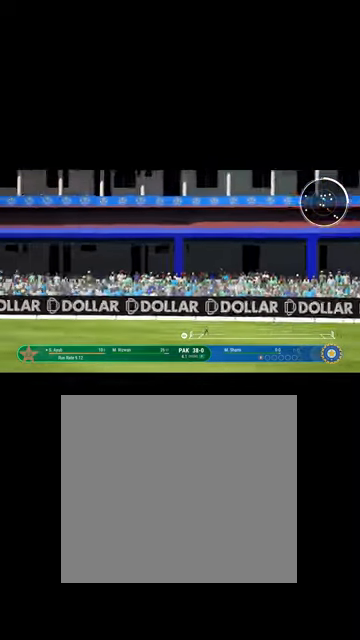
{"buttons": ["L1"], "left_stick": "up", "right_stick": "center", "events": [[200, "L1", "up"], [300, "L1", "down"]]}
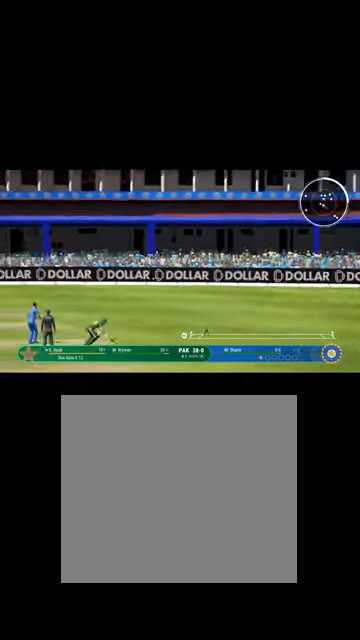
{"buttons": ["L1"], "left_stick": "up", "right_stick": "center", "events": [[100, "left_stick", "center"], [167, "L1", "up"], [434, "L1", "down"], [500, "left_stick", "up"]]}
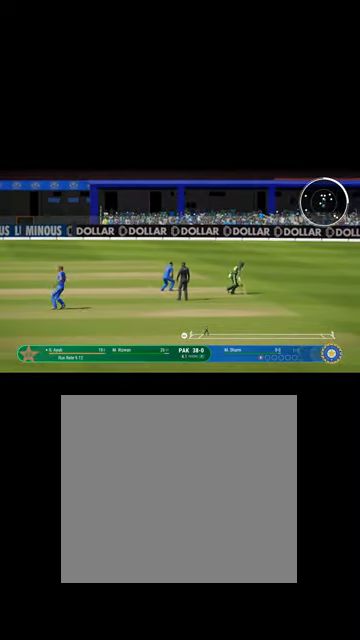
{"buttons": [], "left_stick": "up-right", "right_stick": "center", "events": [[200, "L1", "up"], [334, "left_stick", "up-right"]]}
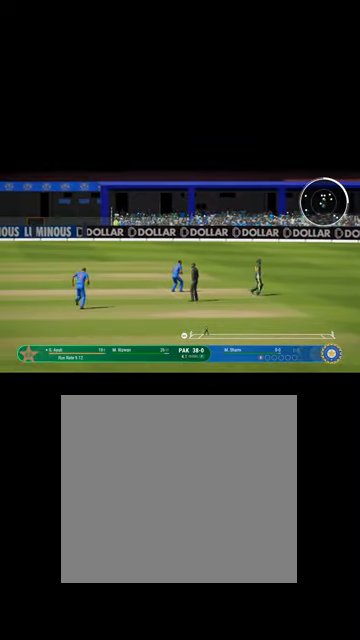
{"buttons": [], "left_stick": "center", "right_stick": "center", "events": [[134, "left_stick", "center"], [367, "A", "down"], [500, "A", "up"]]}
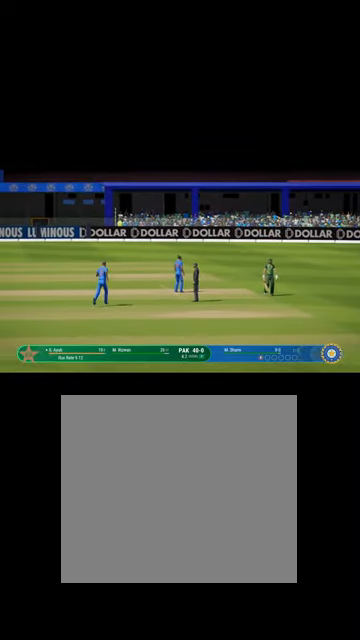
{"buttons": [], "left_stick": "center", "right_stick": "center", "events": []}
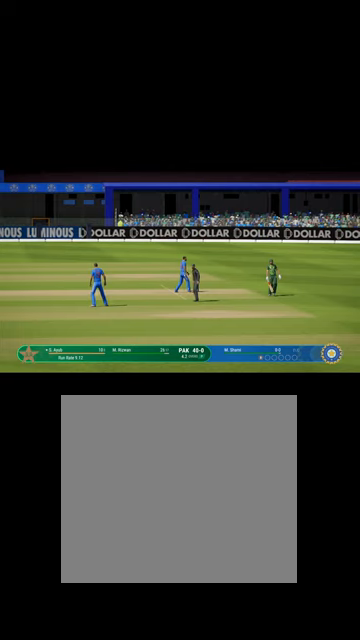
{"buttons": [], "left_stick": "center", "right_stick": "center", "events": [[200, "A", "down"], [300, "A", "up"]]}
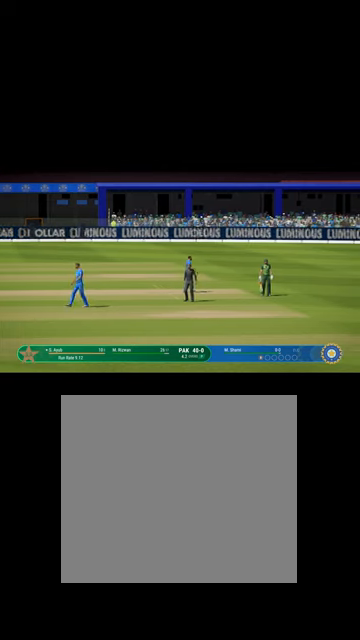
{"buttons": [], "left_stick": "center", "right_stick": "center", "events": []}
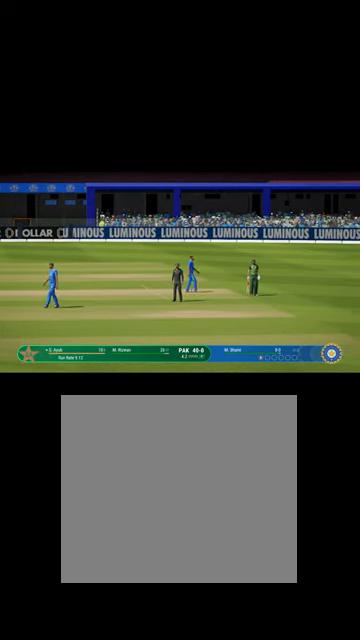
{"buttons": [], "left_stick": "center", "right_stick": "center", "events": [[134, "A", "down"], [200, "A", "up"]]}
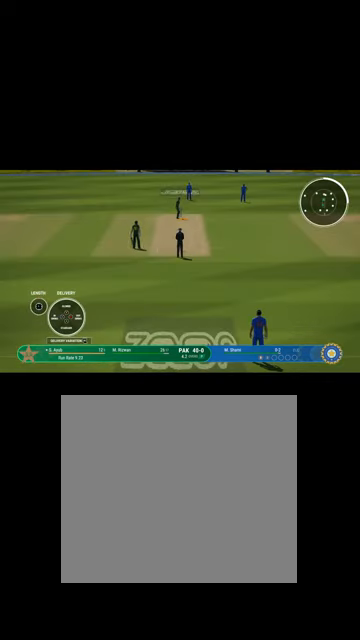
{"buttons": [], "left_stick": "up", "right_stick": "center", "events": [[167, "left_stick", "left"], [234, "left_stick", "center"], [500, "left_stick", "up"]]}
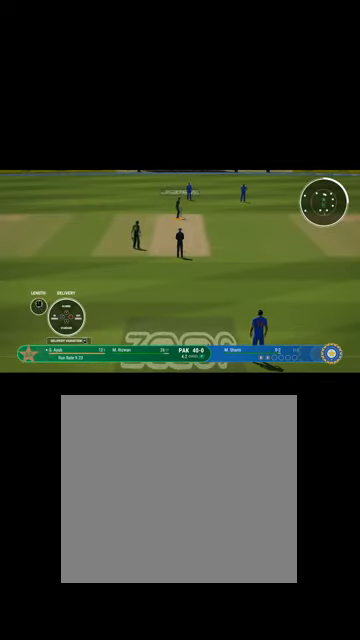
{"buttons": [], "left_stick": "center", "right_stick": "center", "events": [[200, "left_stick", "center"], [300, "A", "down"], [367, "A", "up"]]}
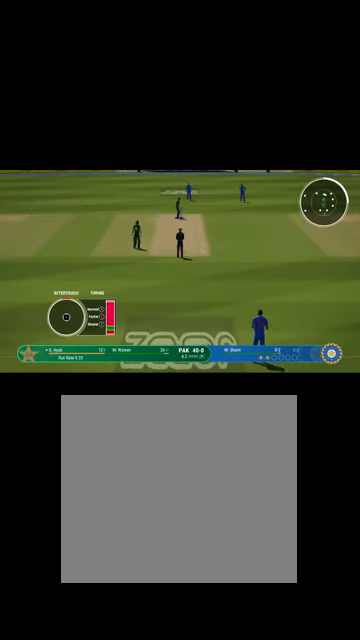
{"buttons": [], "left_stick": "center", "right_stick": "center", "events": []}
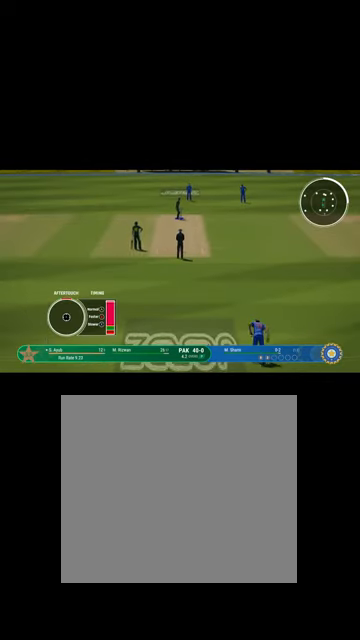
{"buttons": [], "left_stick": "center", "right_stick": "center", "events": []}
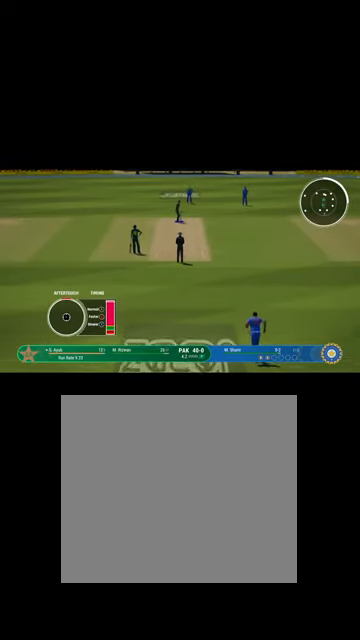
{"buttons": [], "left_stick": "center", "right_stick": "center", "events": []}
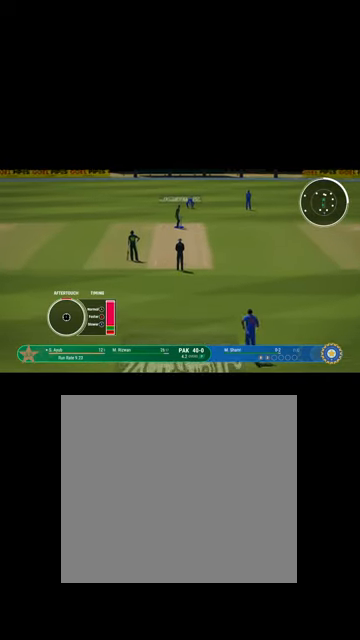
{"buttons": [], "left_stick": "up-right", "right_stick": "center", "events": [[234, "left_stick", "up"], [300, "left_stick", "up-right"]]}
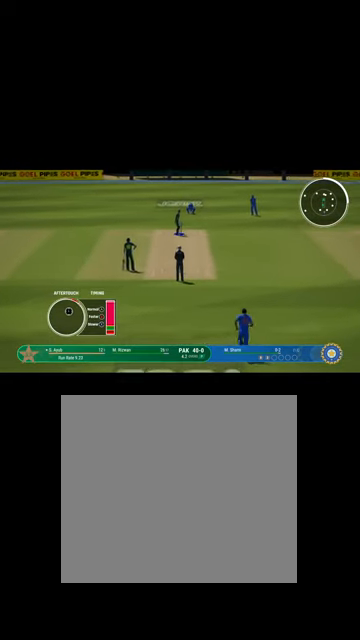
{"buttons": [], "left_stick": "up-right", "right_stick": "center", "events": []}
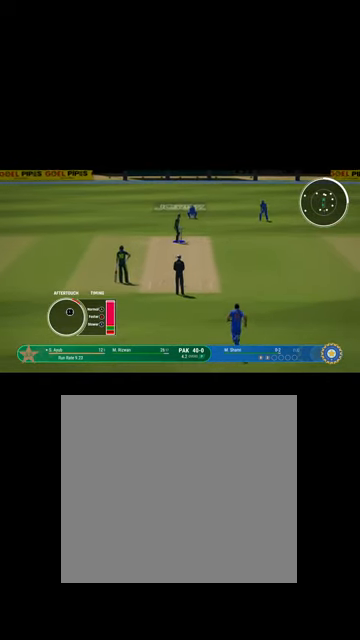
{"buttons": [], "left_stick": "up-right", "right_stick": "center", "events": []}
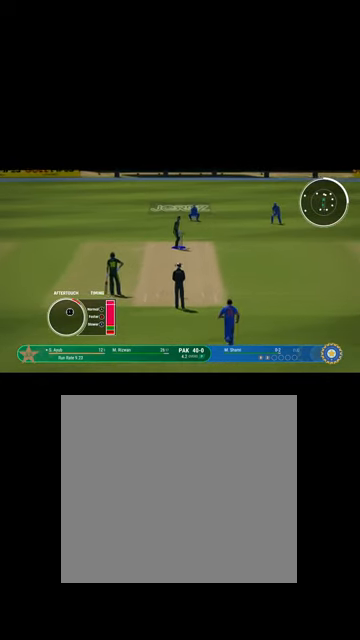
{"buttons": [], "left_stick": "up-right", "right_stick": "center", "events": []}
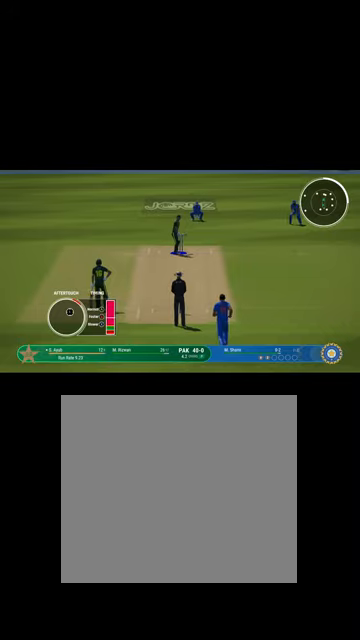
{"buttons": [], "left_stick": "up-right", "right_stick": "center", "events": [[467, "X", "down"], [500, "X", "up"]]}
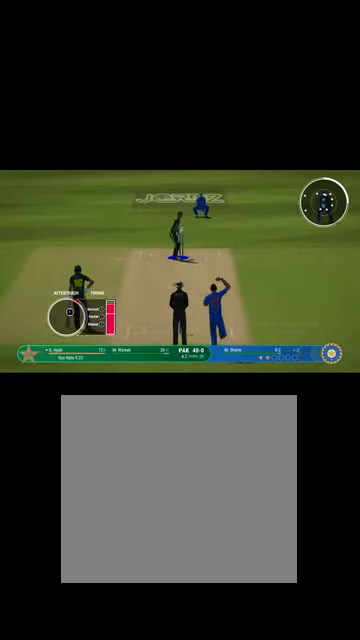
{"buttons": [], "left_stick": "up-right", "right_stick": "center", "events": []}
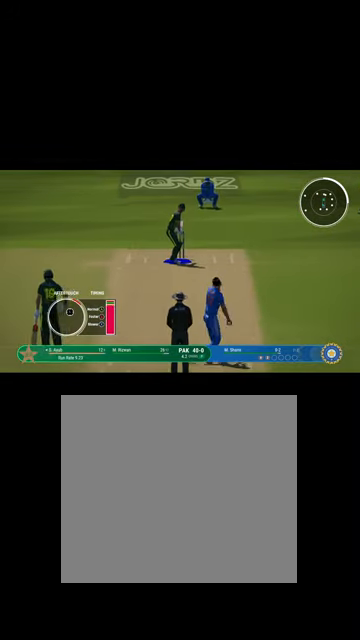
{"buttons": [], "left_stick": "center", "right_stick": "center", "events": [[134, "X", "down"], [200, "X", "up"], [234, "left_stick", "center"]]}
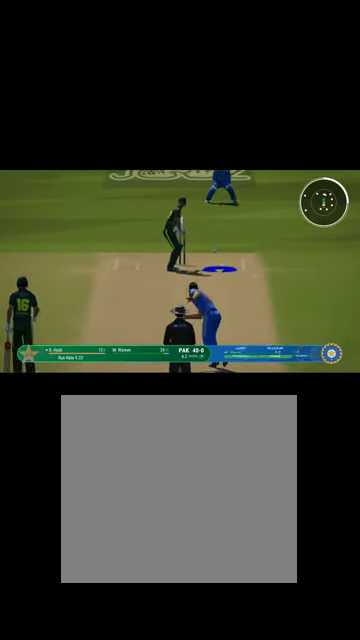
{"buttons": [], "left_stick": "center", "right_stick": "center", "events": []}
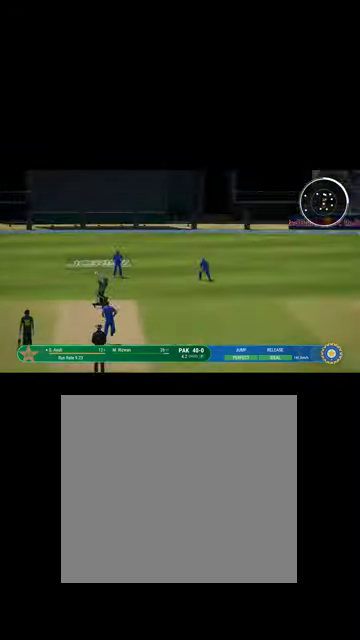
{"buttons": ["B", "L1", "R1"], "left_stick": "up-right", "right_stick": "center", "events": [[200, "left_stick", "up-right"], [234, "L1", "down"], [400, "R1", "down"], [467, "B", "down"]]}
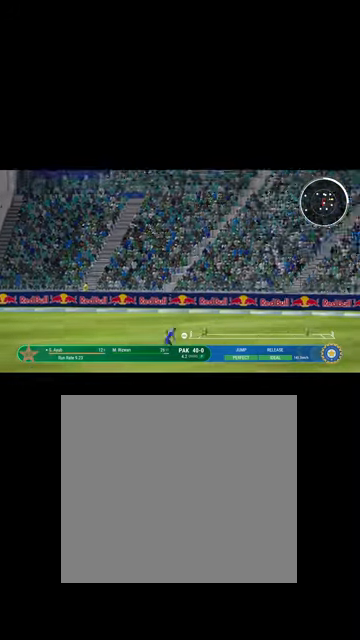
{"buttons": ["B", "R1"], "left_stick": "up-right", "right_stick": "center", "events": [[100, "B", "up"], [134, "L1", "up"], [234, "B", "down"]]}
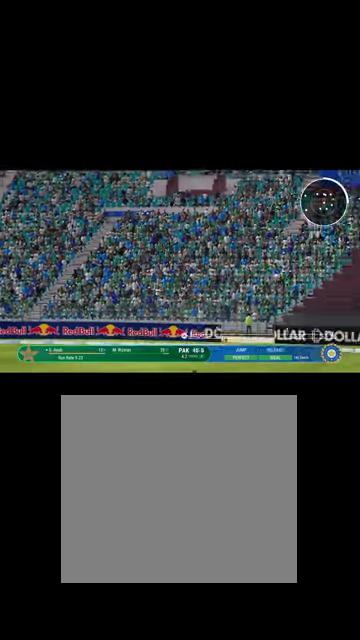
{"buttons": [], "left_stick": "up", "right_stick": "center", "events": [[134, "left_stick", "up"], [300, "B", "up"], [300, "L1", "down"], [367, "R1", "up"], [500, "L1", "up"]]}
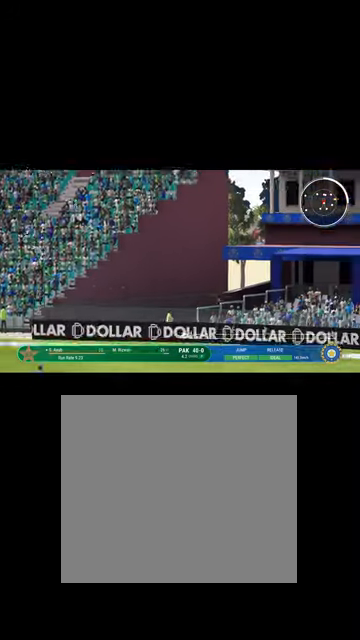
{"buttons": [], "left_stick": "up", "right_stick": "center", "events": [[100, "left_stick", "center"], [234, "L1", "down"], [267, "left_stick", "up"], [367, "B", "down"], [400, "L1", "up"], [467, "B", "up"]]}
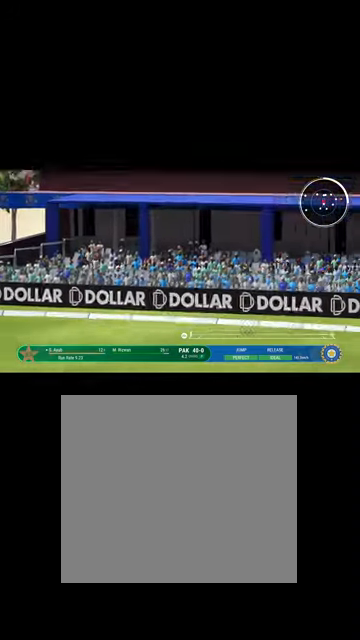
{"buttons": [], "left_stick": "center", "right_stick": "center", "events": [[67, "left_stick", "center"], [167, "B", "down"], [234, "B", "up"]]}